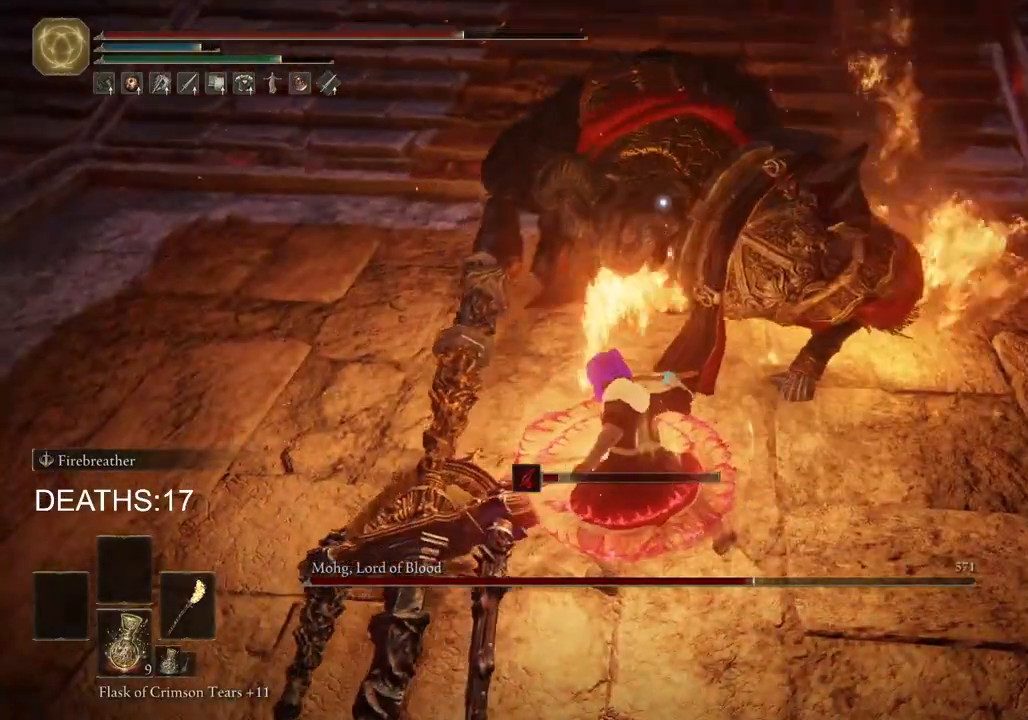
Gameplay with a controller (PlayStation layout); each line is a JSON object with the inputs held at the frame after it. "events" lists button and stick changes between this image and that frame as [ms after this image, input, new state], when the widget could be followed in between.
{"buttons": ["L2"], "left_stick": "up-right", "right_stick": "center", "events": [[83, "left_stick", "up-right"]]}
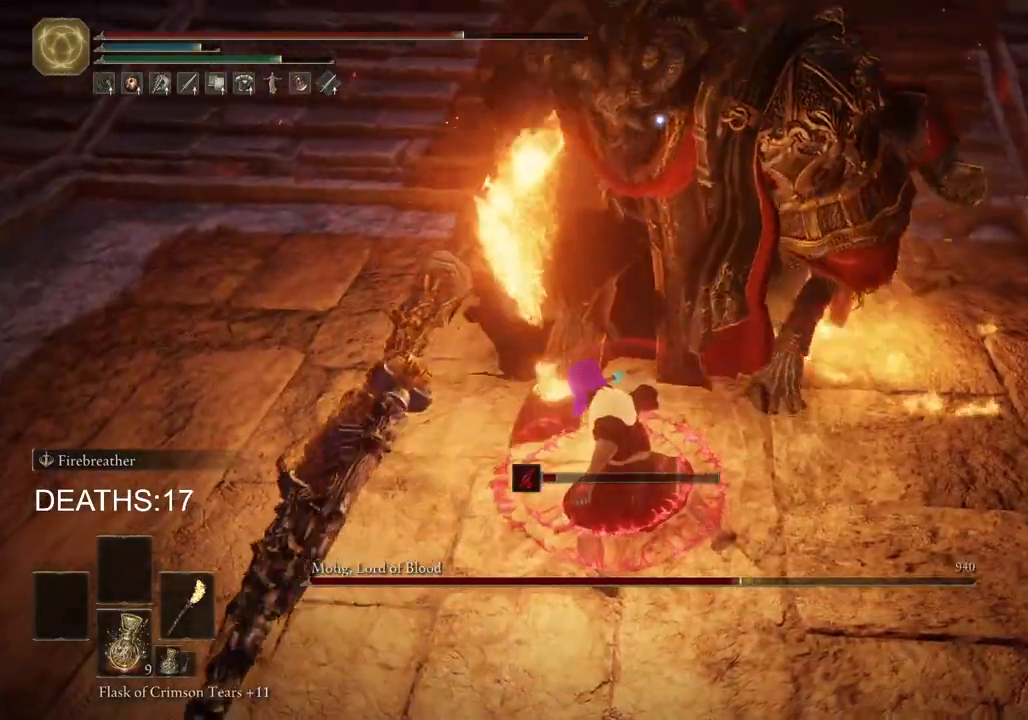
{"buttons": [], "left_stick": "right", "right_stick": "center", "events": [[250, "L2", "up"], [267, "left_stick", "center"], [433, "left_stick", "right"]]}
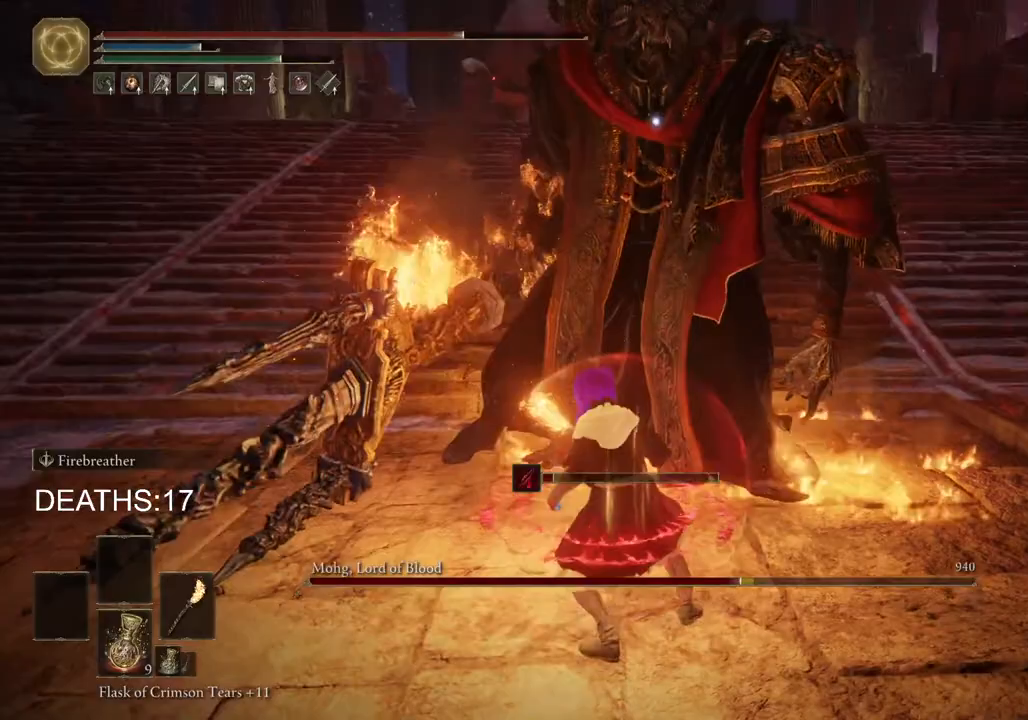
{"buttons": [], "left_stick": "right", "right_stick": "center", "events": []}
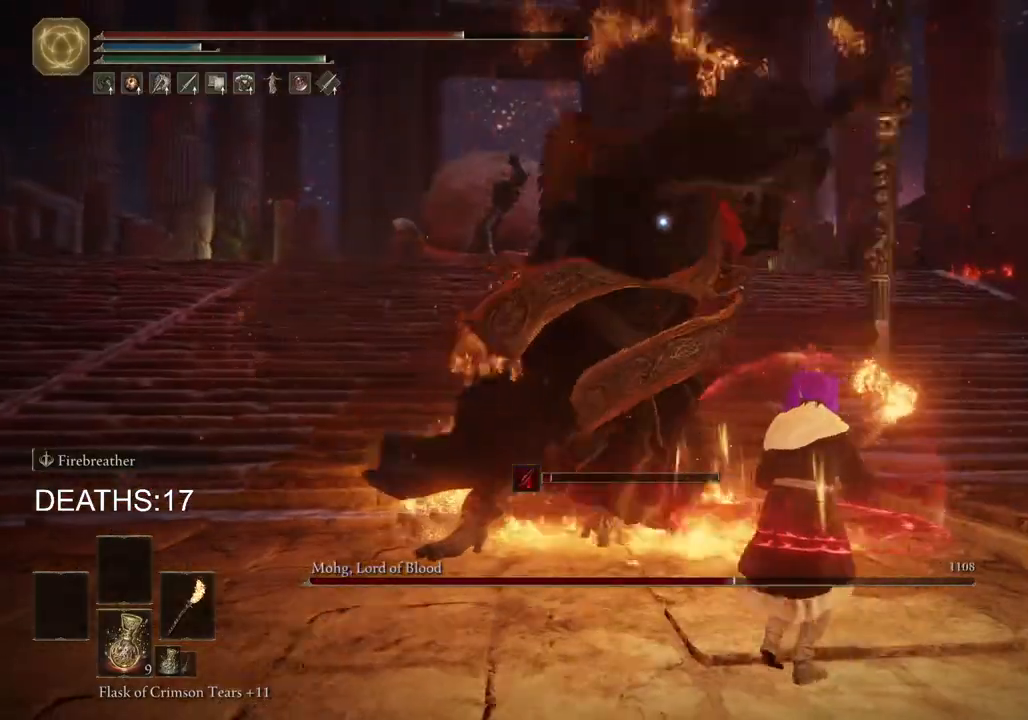
{"buttons": ["CIRCLE"], "left_stick": "up", "right_stick": "center", "events": [[100, "CIRCLE", "down"], [100, "left_stick", "up-right"], [200, "left_stick", "up"], [217, "CIRCLE", "up"], [400, "CIRCLE", "down"]]}
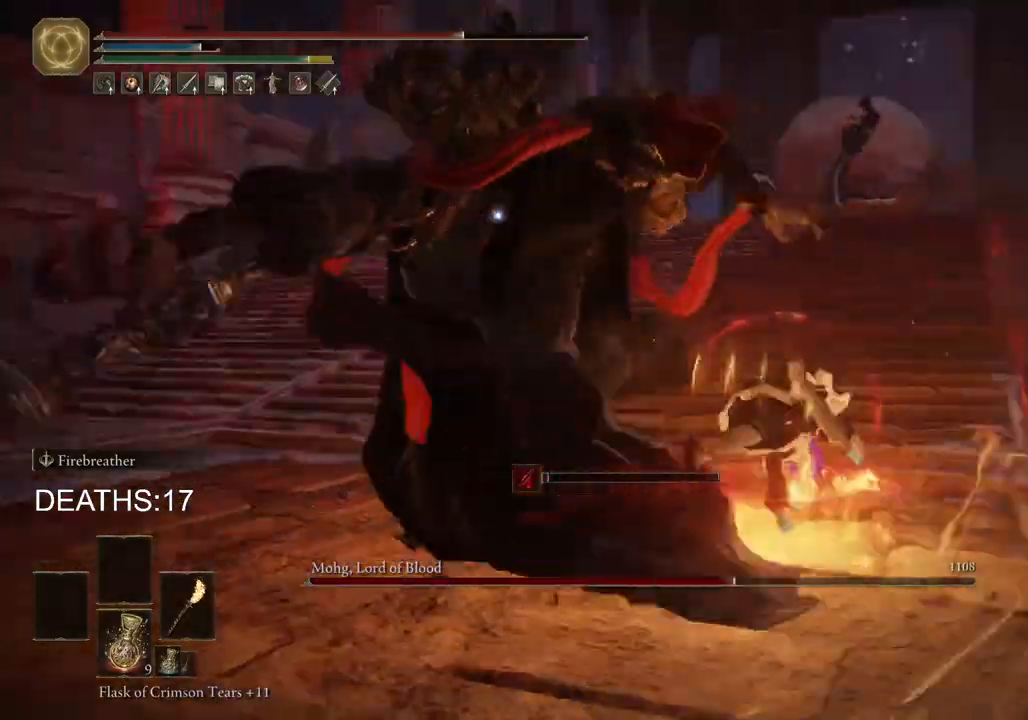
{"buttons": ["CIRCLE"], "left_stick": "up", "right_stick": "center", "events": []}
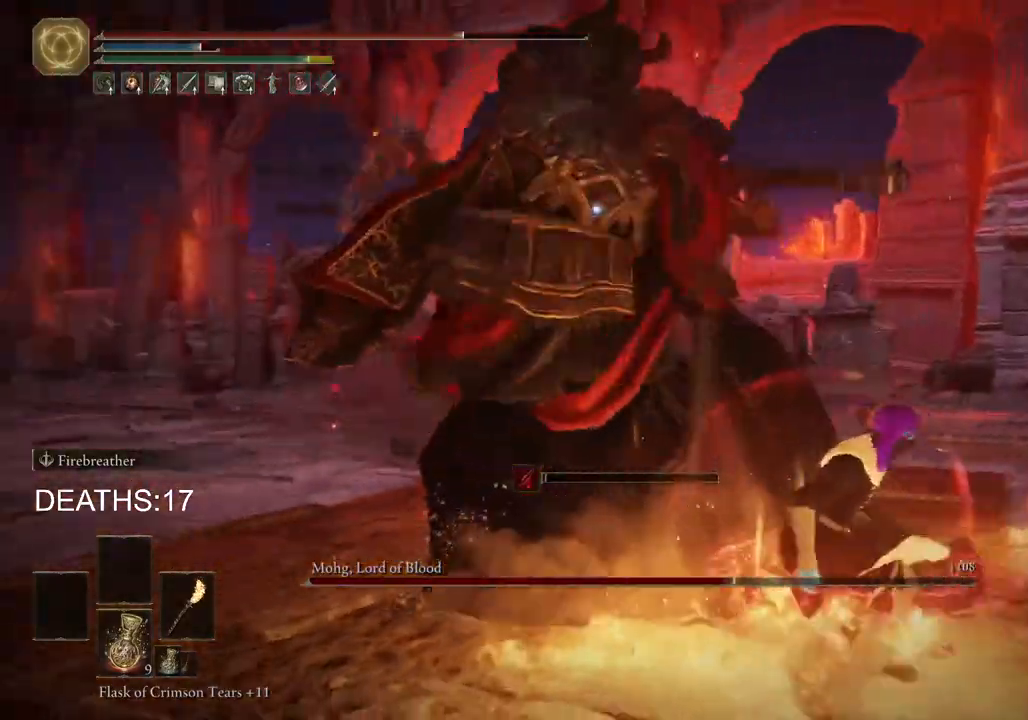
{"buttons": ["CIRCLE"], "left_stick": "up", "right_stick": "center", "events": [[67, "left_stick", "up-right"], [250, "CIRCLE", "up"], [433, "left_stick", "up"], [467, "CIRCLE", "down"]]}
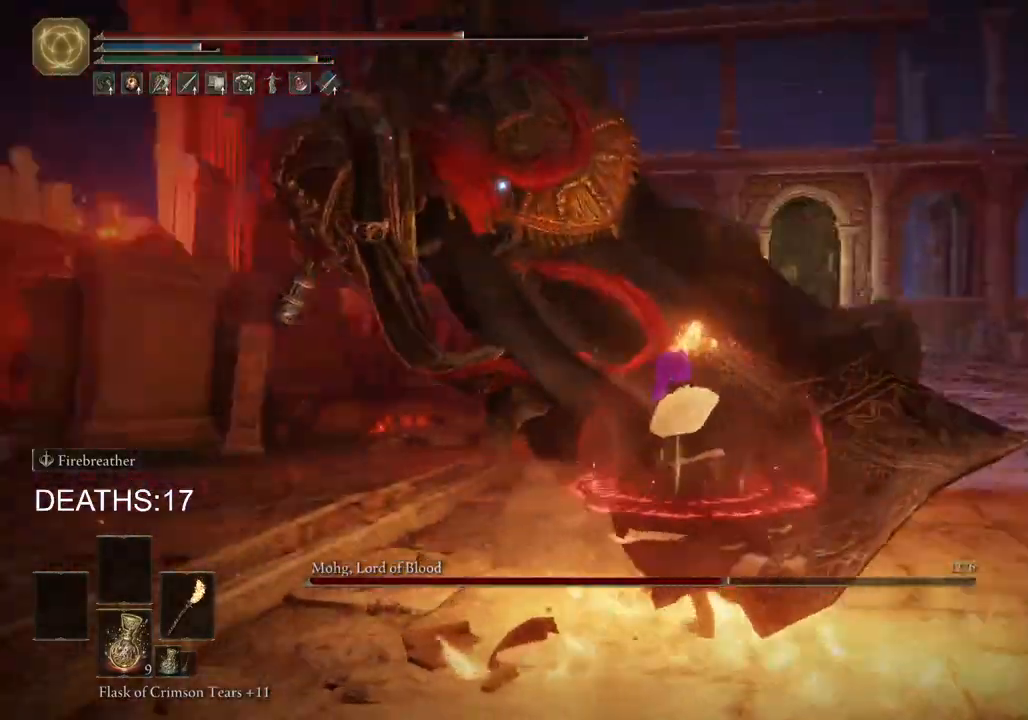
{"buttons": [], "left_stick": "up-left", "right_stick": "center", "events": [[150, "CIRCLE", "up"], [417, "left_stick", "up-left"]]}
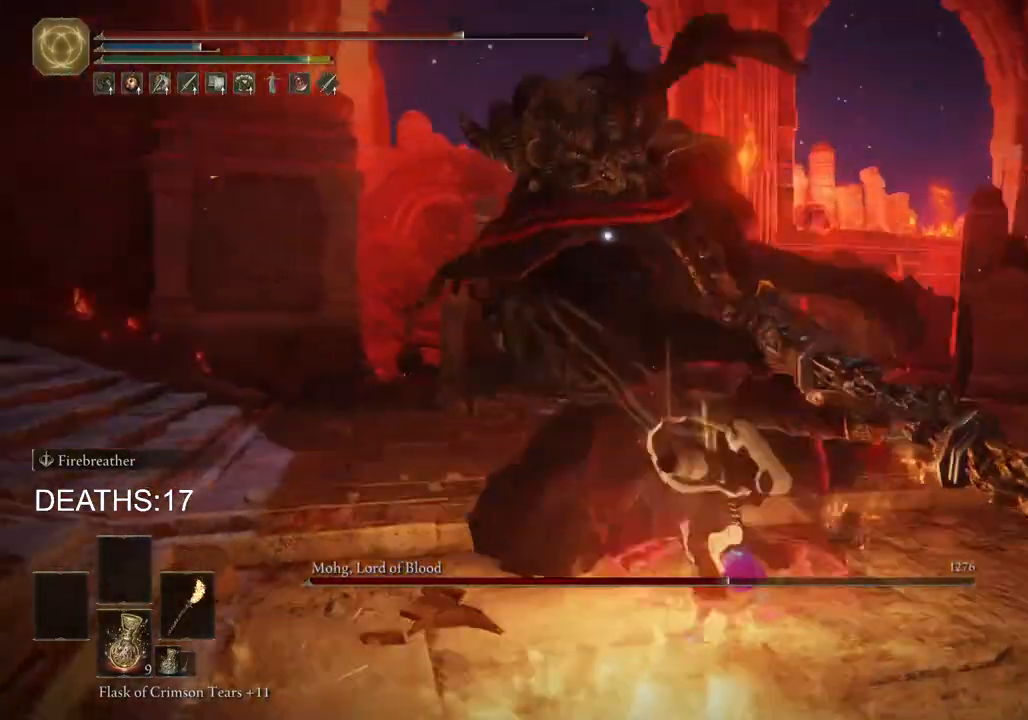
{"buttons": [], "left_stick": "up", "right_stick": "center", "events": [[33, "R1", "down"], [117, "R1", "up"], [233, "R1", "down"], [283, "R1", "up"], [333, "left_stick", "up"]]}
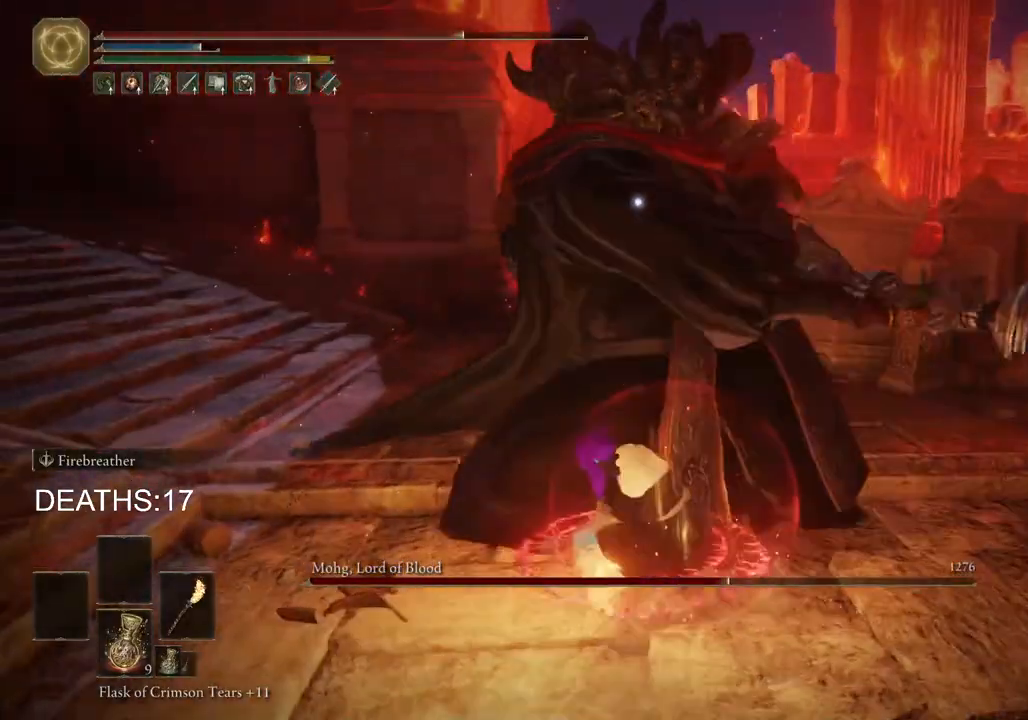
{"buttons": [], "left_stick": "up-right", "right_stick": "center", "events": [[333, "left_stick", "up-right"]]}
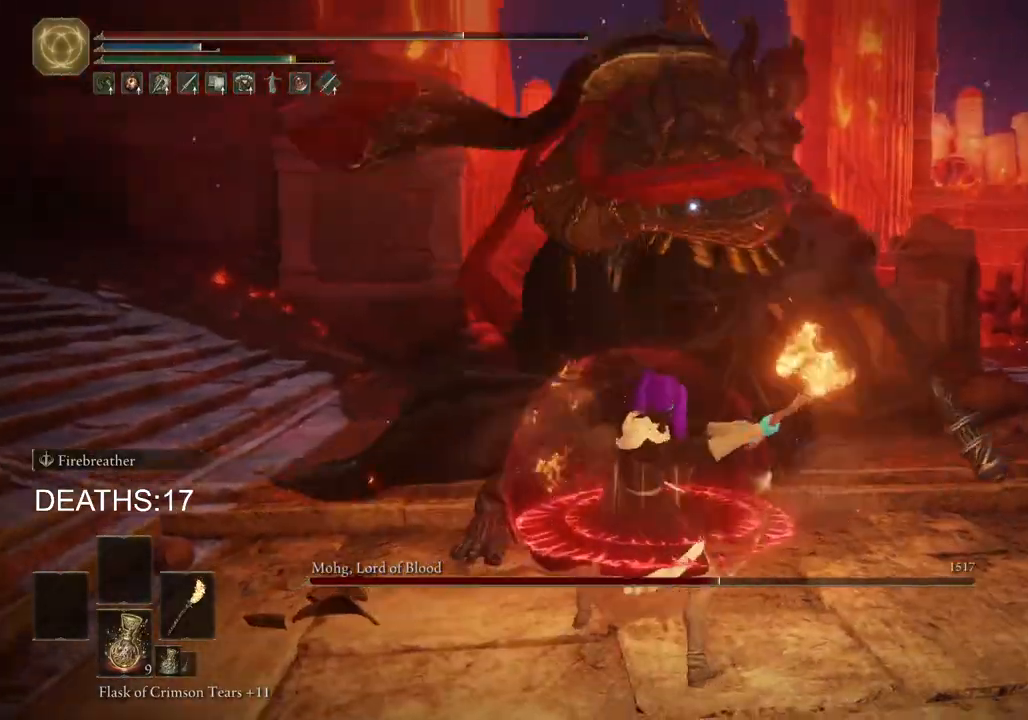
{"buttons": [], "left_stick": "up-right", "right_stick": "center", "events": [[67, "CIRCLE", "down"], [150, "CIRCLE", "up"]]}
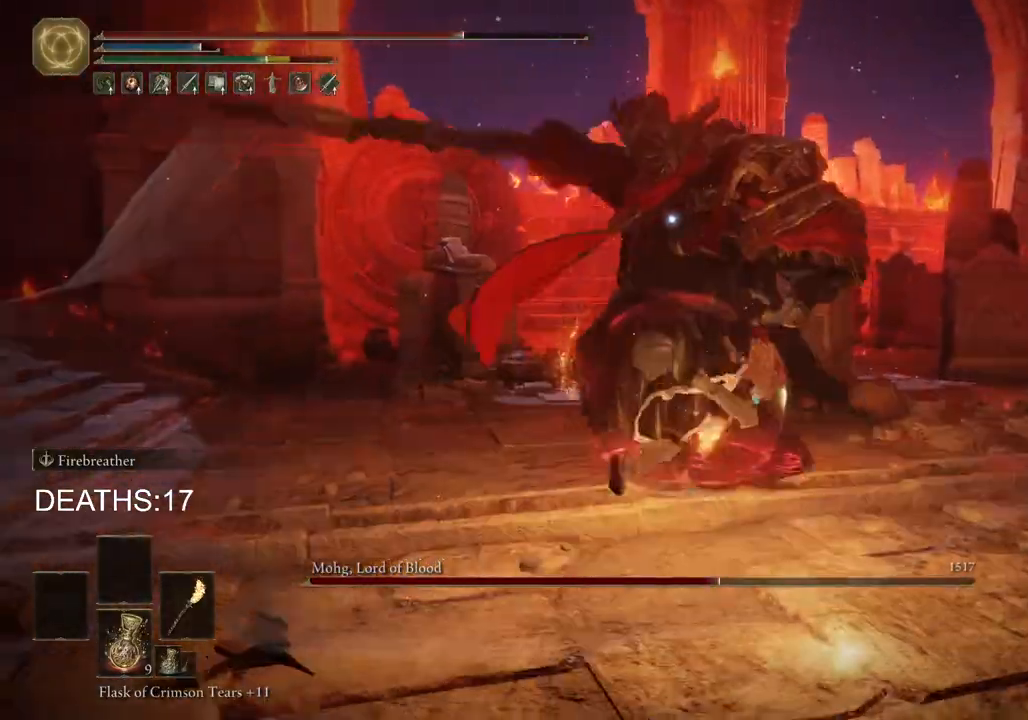
{"buttons": [], "left_stick": "up", "right_stick": "center", "events": [[217, "R1", "down"], [300, "R1", "up"], [417, "R1", "down"], [483, "R1", "up"], [483, "left_stick", "up"]]}
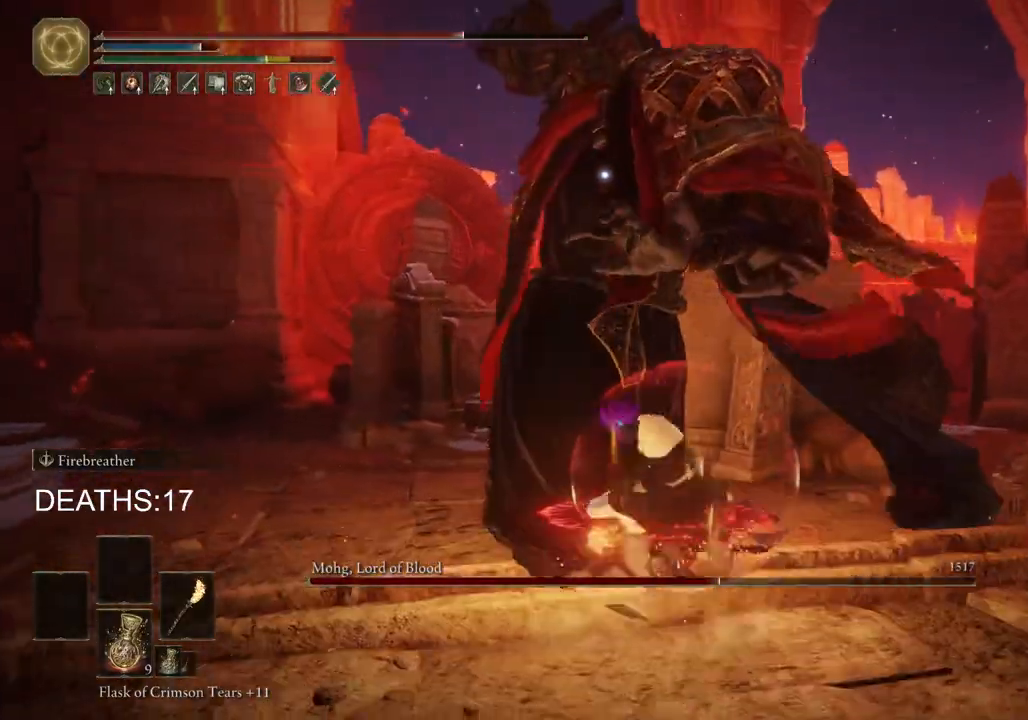
{"buttons": [], "left_stick": "up", "right_stick": "center", "events": [[317, "R1", "down"], [383, "R1", "up"]]}
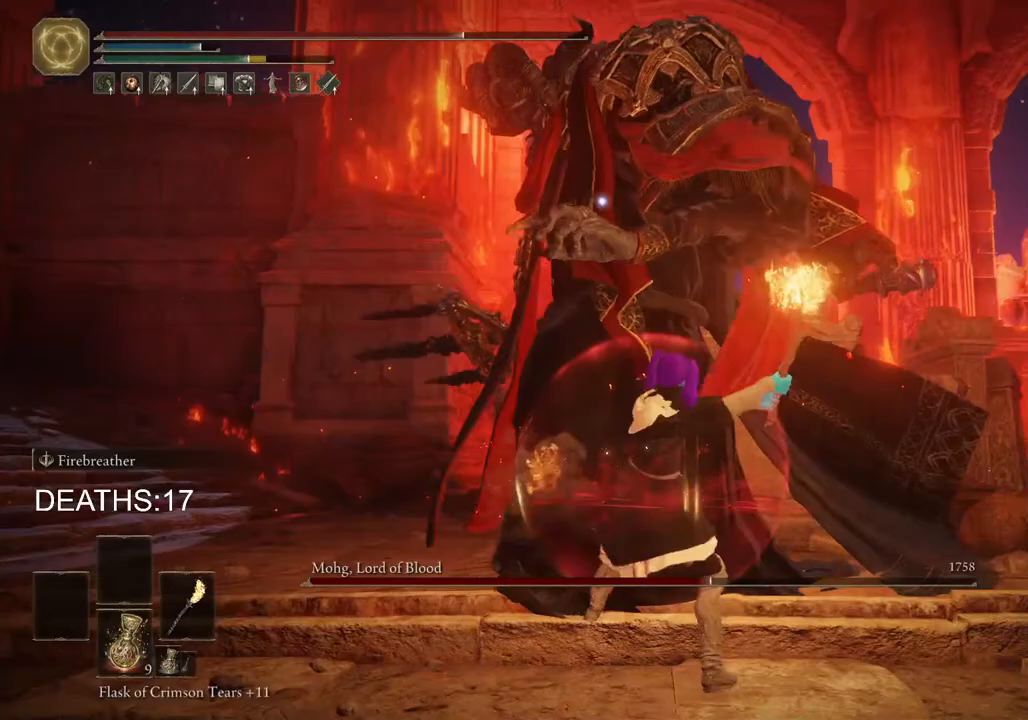
{"buttons": [], "left_stick": "up", "right_stick": "center", "events": [[17, "R1", "down"], [83, "R1", "up"]]}
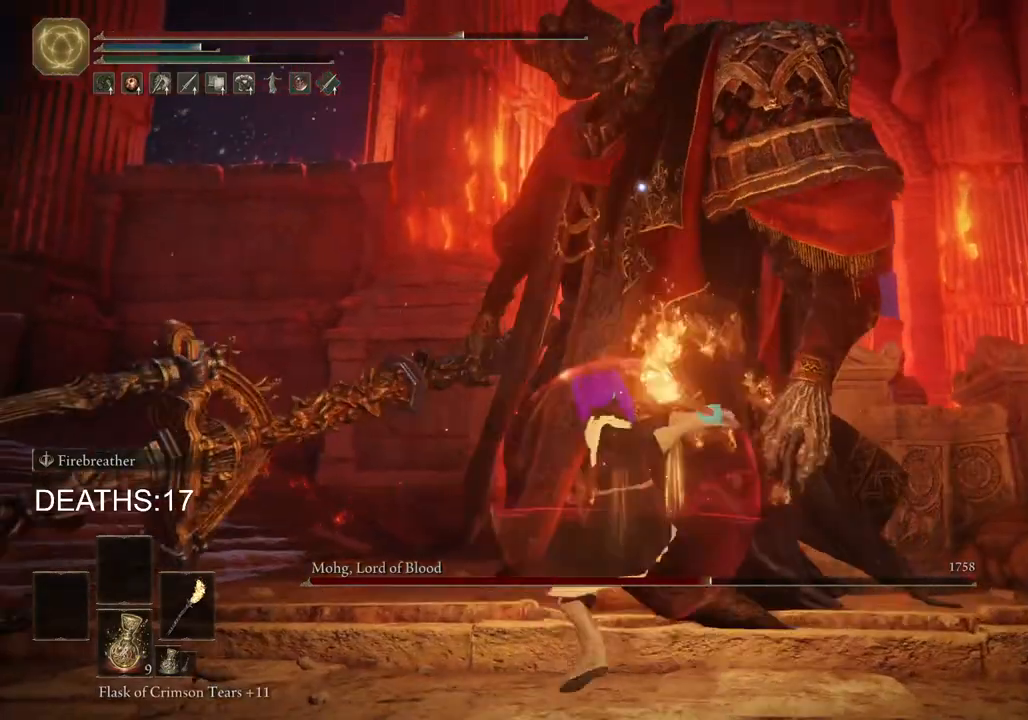
{"buttons": [], "left_stick": "up", "right_stick": "center", "events": [[117, "R1", "down"], [217, "R1", "up"], [317, "R1", "down"], [417, "R1", "up"]]}
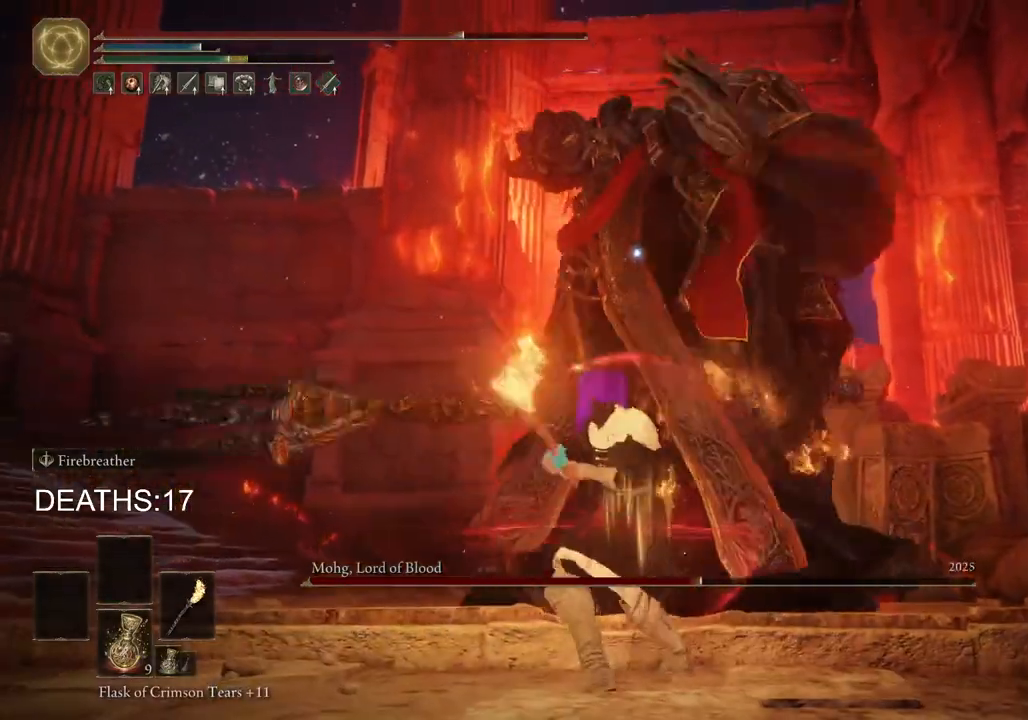
{"buttons": ["CIRCLE"], "left_stick": "right", "right_stick": "center", "events": [[183, "left_stick", "up-right"], [333, "left_stick", "right"], [483, "CIRCLE", "down"]]}
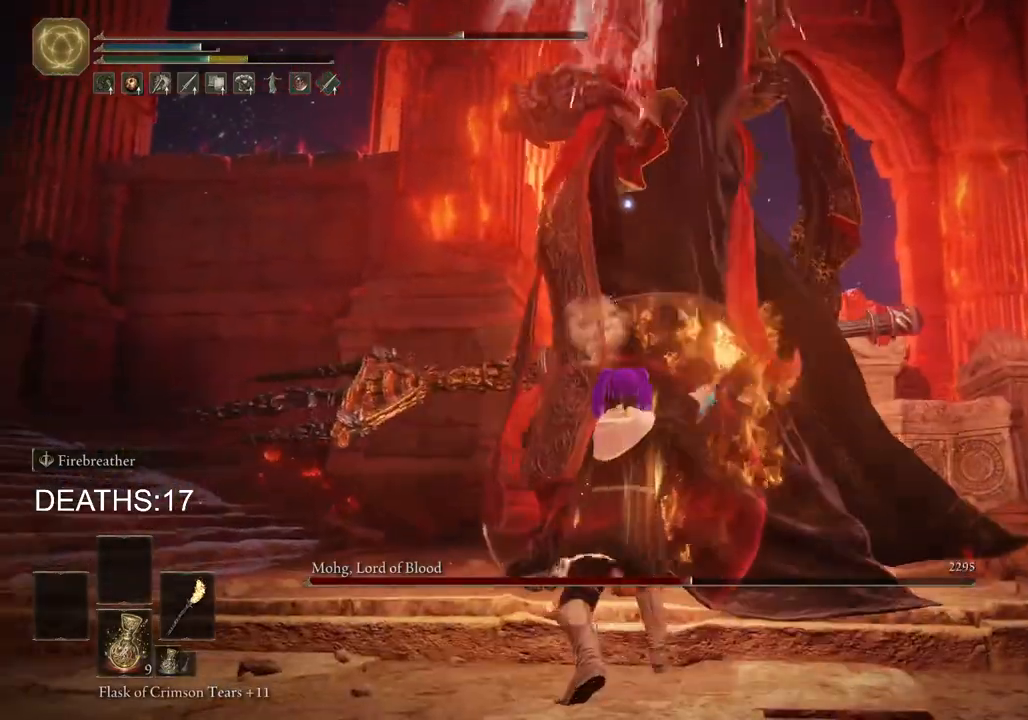
{"buttons": ["CIRCLE"], "left_stick": "right", "right_stick": "center", "events": []}
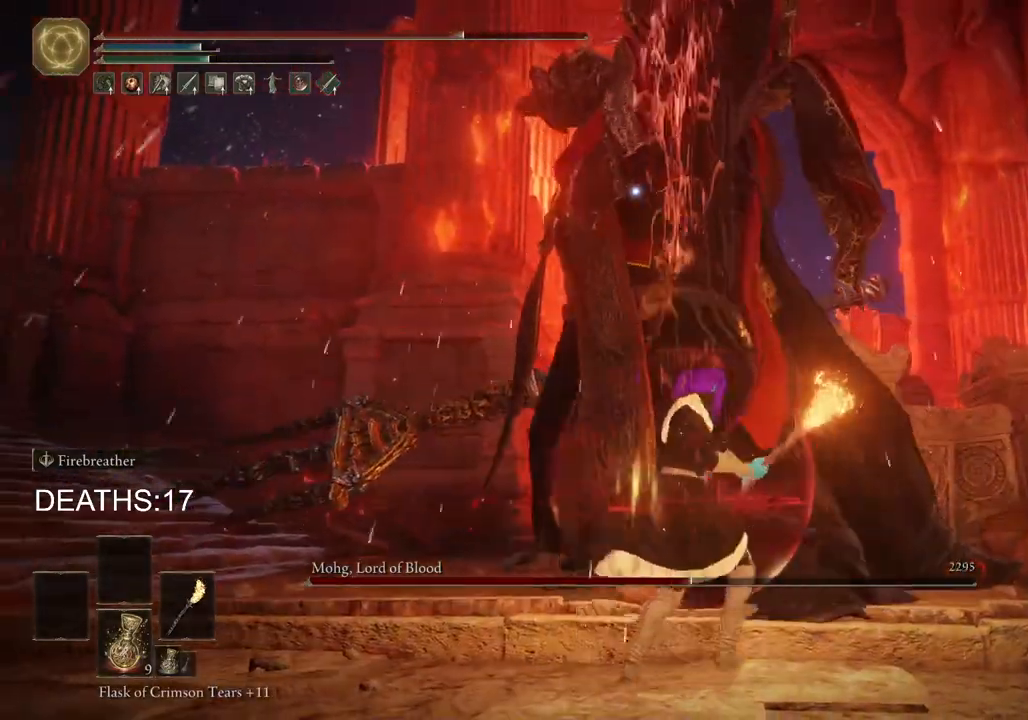
{"buttons": ["CIRCLE"], "left_stick": "right", "right_stick": "center", "events": []}
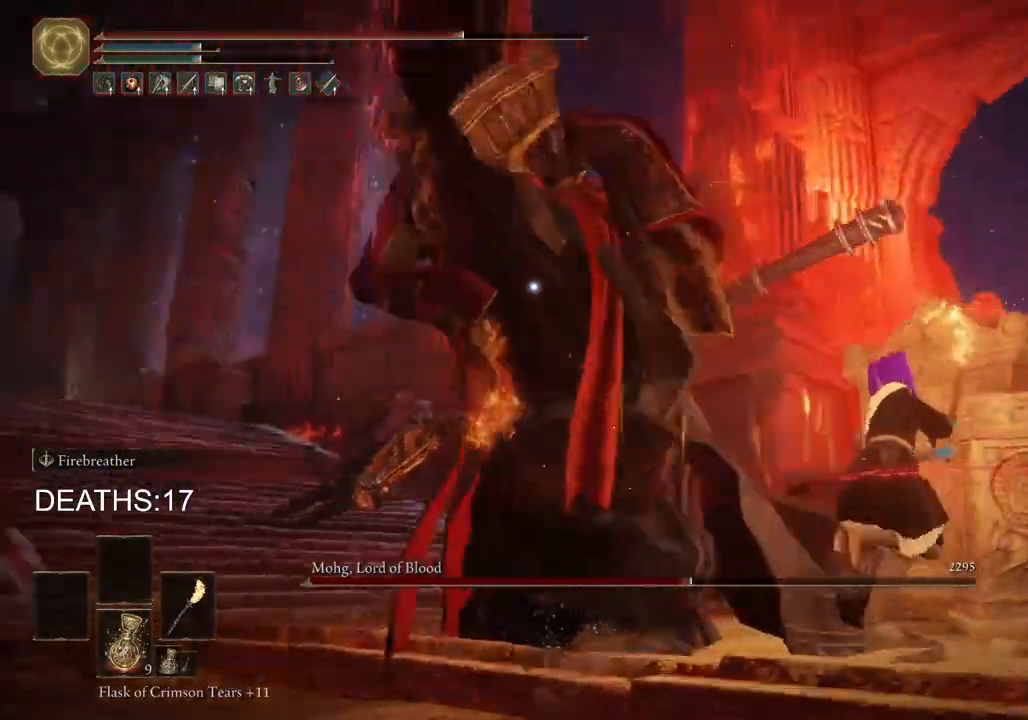
{"buttons": ["R2"], "left_stick": "up-right", "right_stick": "center", "events": [[100, "CIRCLE", "up"], [233, "R2", "down"], [317, "left_stick", "up-right"]]}
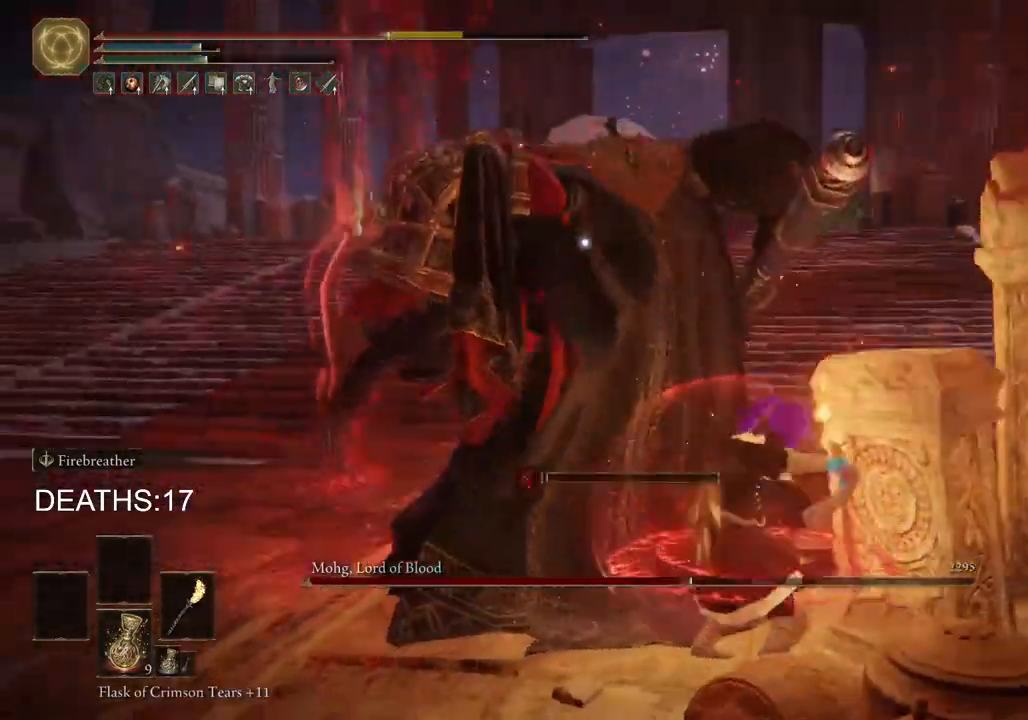
{"buttons": ["R2"], "left_stick": "up-right", "right_stick": "center", "events": []}
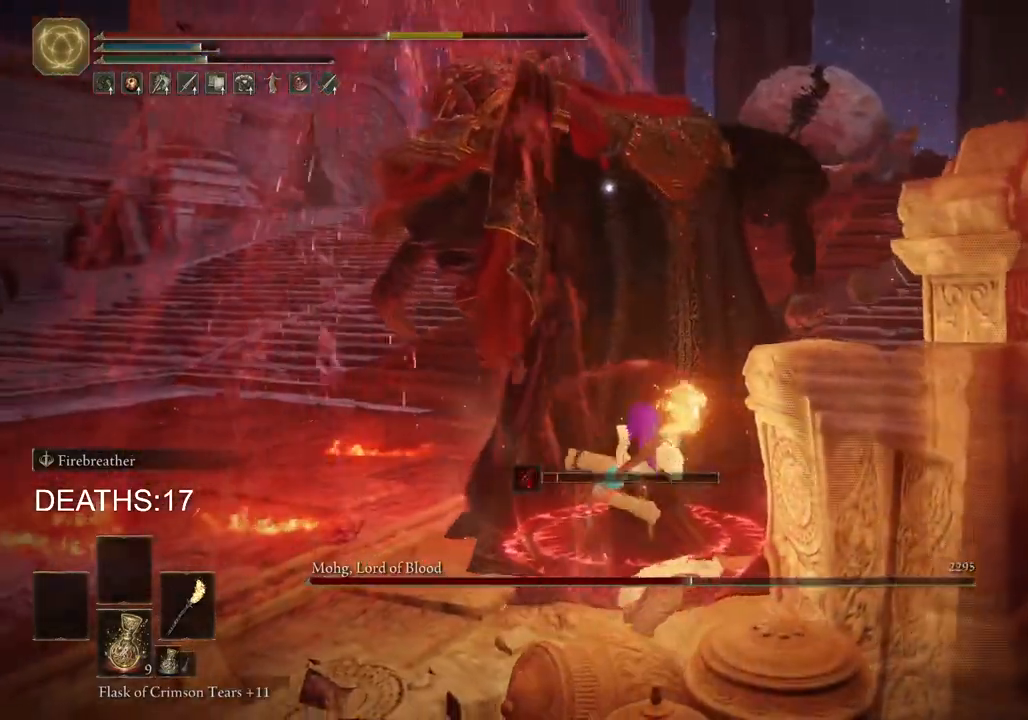
{"buttons": [], "left_stick": "right", "right_stick": "center", "events": [[417, "R2", "up"], [467, "left_stick", "right"]]}
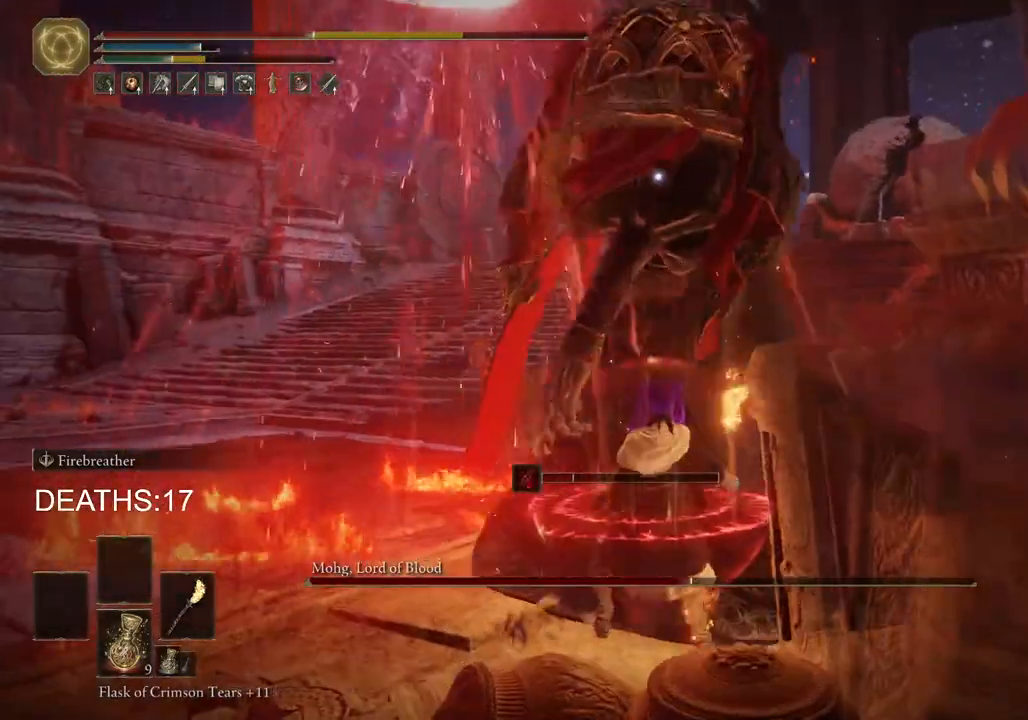
{"buttons": [], "left_stick": "down", "right_stick": "center", "events": [[167, "left_stick", "down"], [200, "CIRCLE", "down"], [283, "CIRCLE", "up"], [367, "CIRCLE", "down"], [433, "CIRCLE", "up"]]}
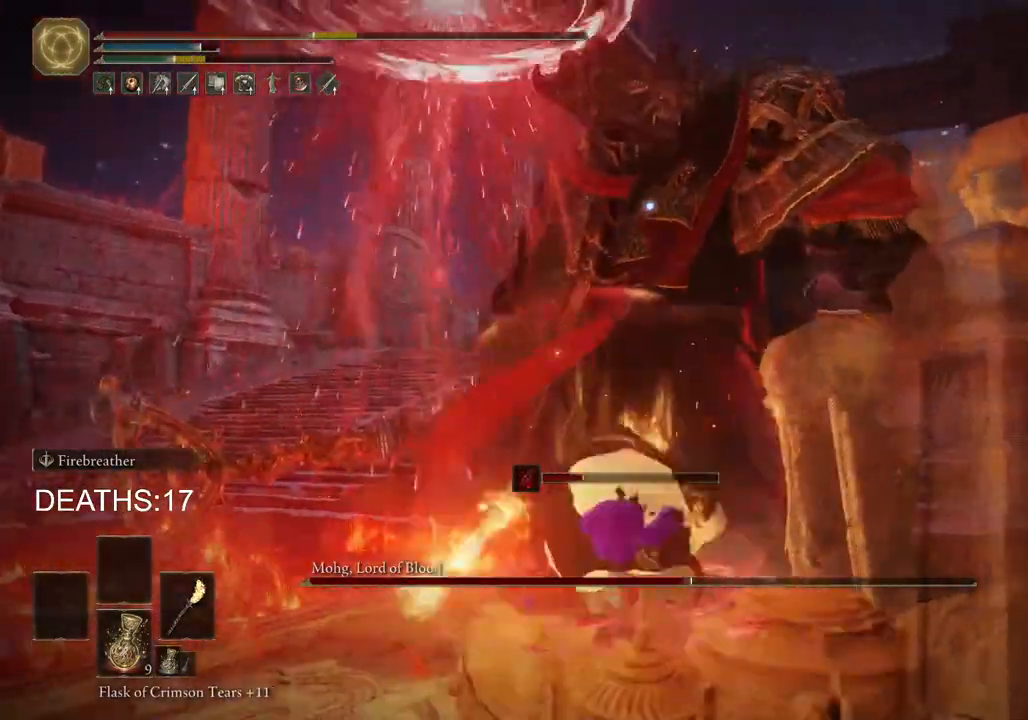
{"buttons": ["CIRCLE"], "left_stick": "down-left", "right_stick": "center", "events": [[33, "CIRCLE", "down"], [83, "CIRCLE", "up"], [183, "CIRCLE", "down"], [500, "left_stick", "down-left"]]}
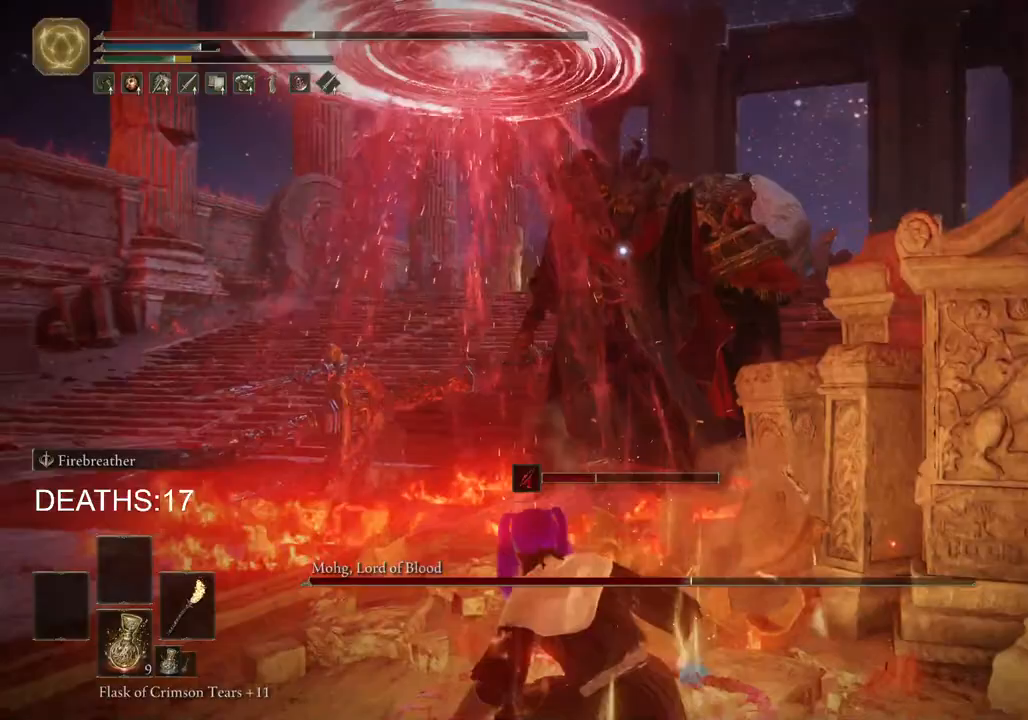
{"buttons": ["CIRCLE"], "left_stick": "down-left", "right_stick": "center", "events": []}
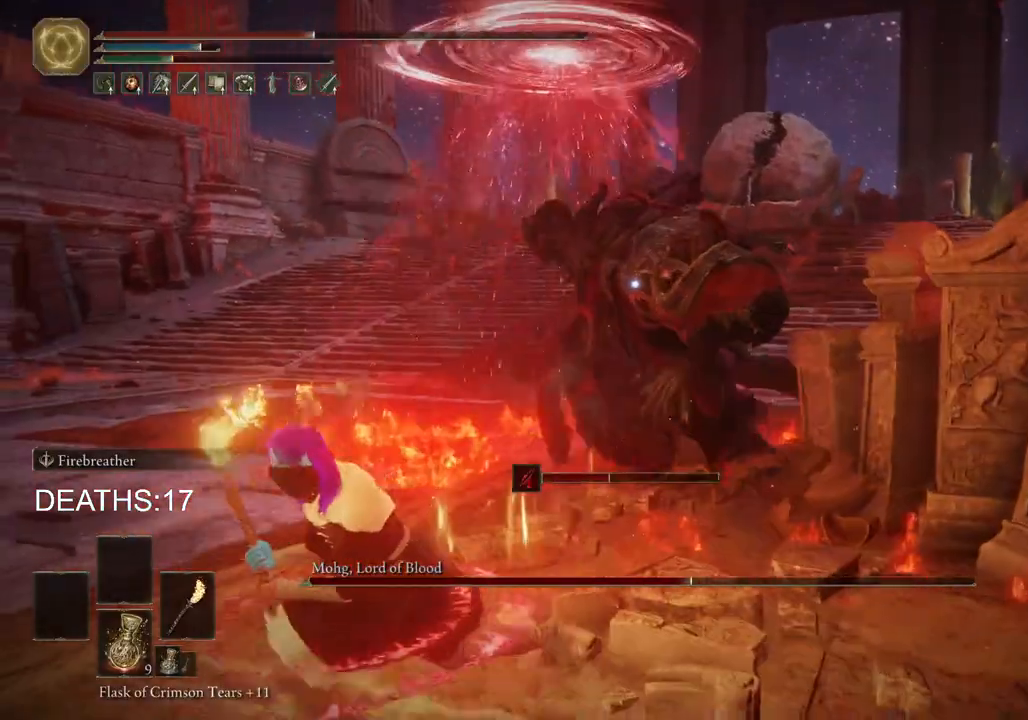
{"buttons": [], "left_stick": "down-left", "right_stick": "center", "events": [[300, "CIRCLE", "up"]]}
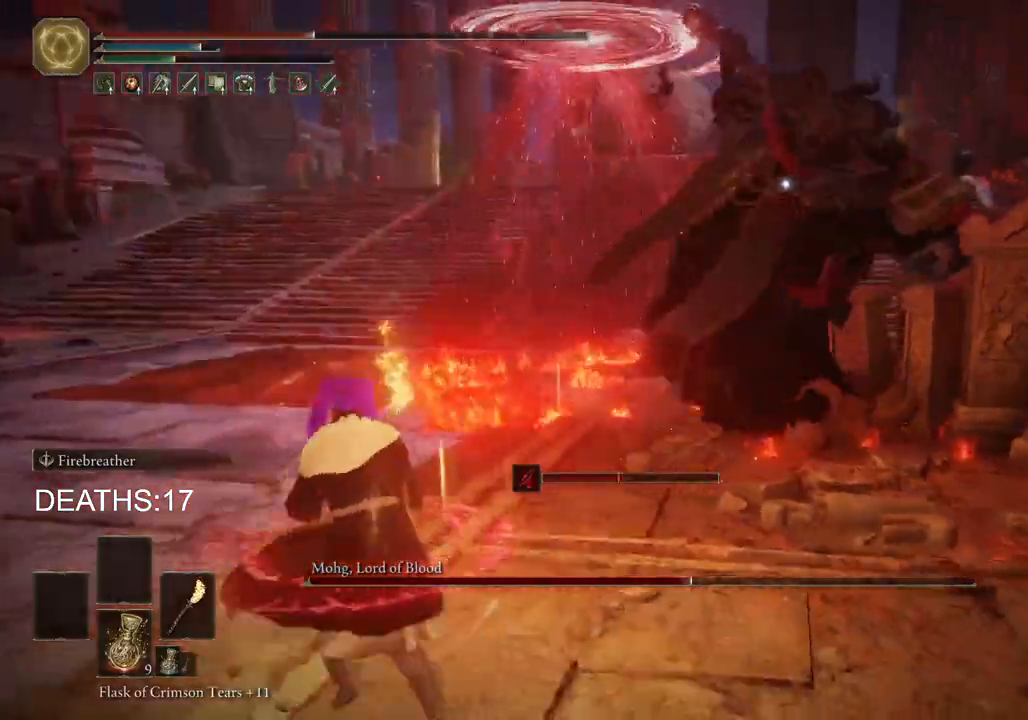
{"buttons": [], "left_stick": "left", "right_stick": "center", "events": [[33, "left_stick", "left"], [100, "CIRCLE", "down"], [267, "CIRCLE", "up"]]}
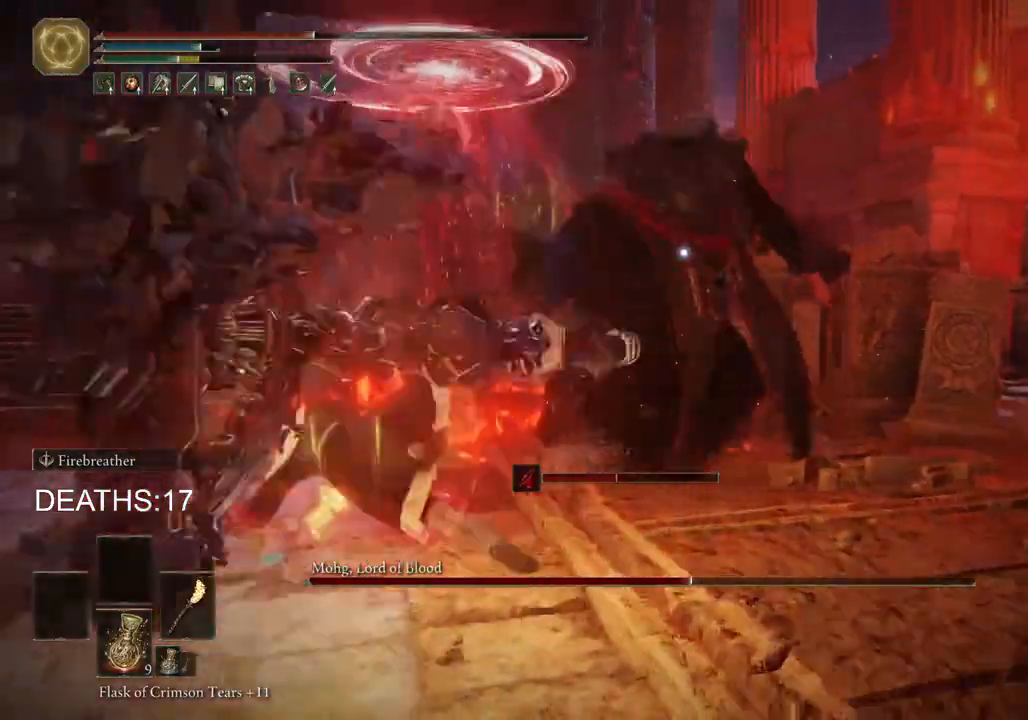
{"buttons": ["CIRCLE"], "left_stick": "up-right", "right_stick": "center", "events": [[133, "left_stick", "up-left"], [233, "CIRCLE", "down"], [267, "left_stick", "up"], [417, "left_stick", "up-right"]]}
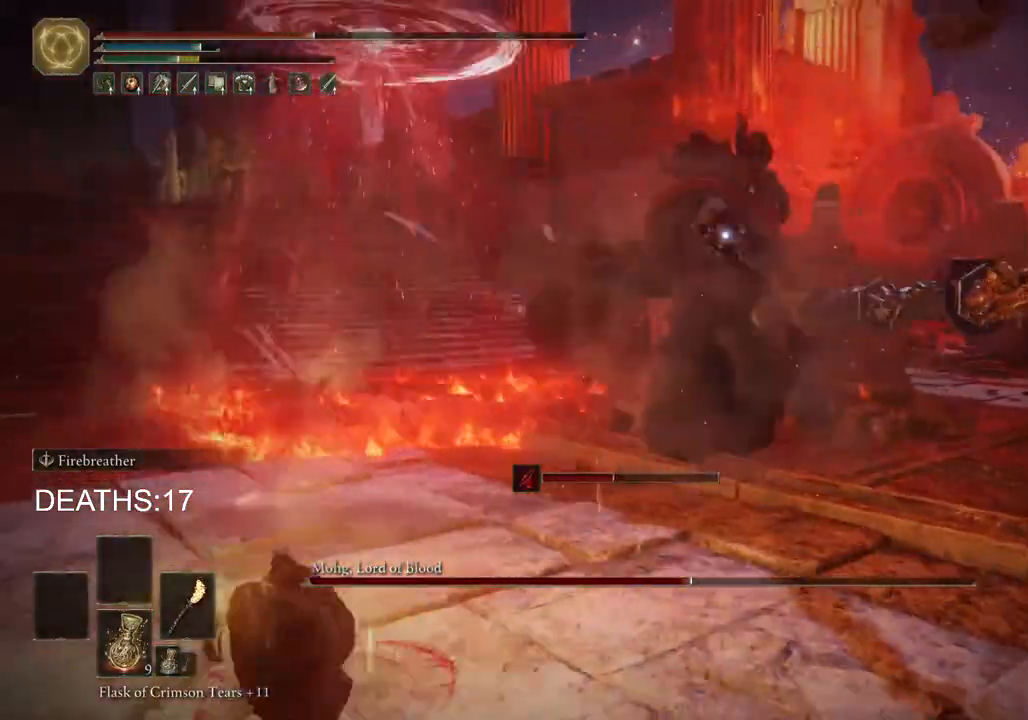
{"buttons": ["CIRCLE"], "left_stick": "up-right", "right_stick": "center", "events": []}
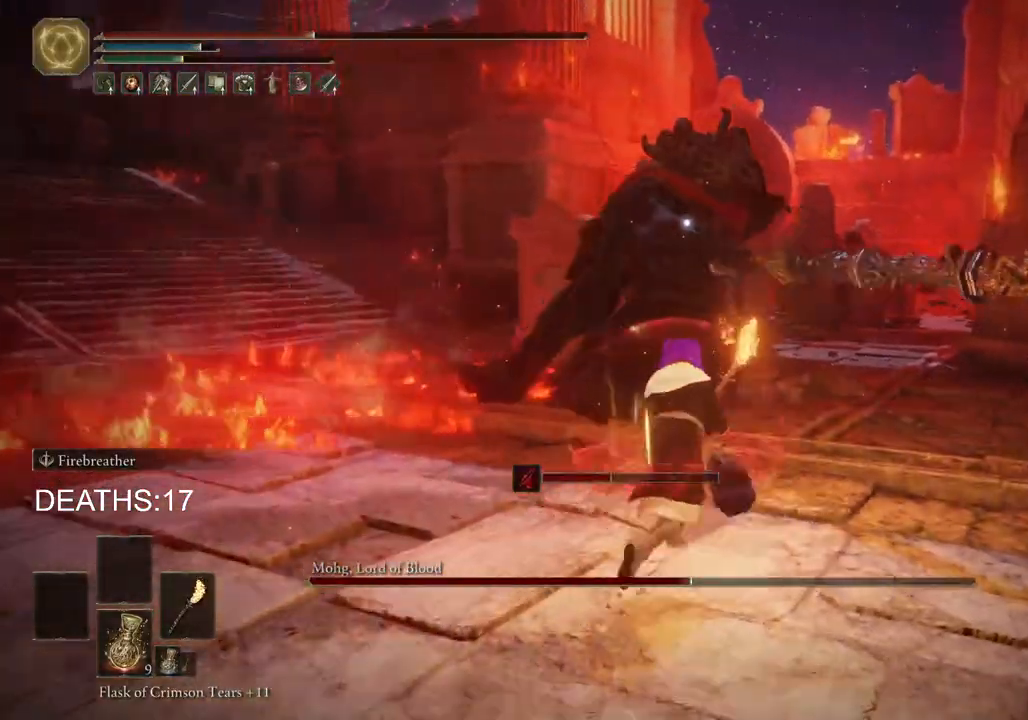
{"buttons": [], "left_stick": "up", "right_stick": "center", "events": [[117, "R1", "down"], [283, "CIRCLE", "up"], [317, "R1", "up"], [450, "left_stick", "up"]]}
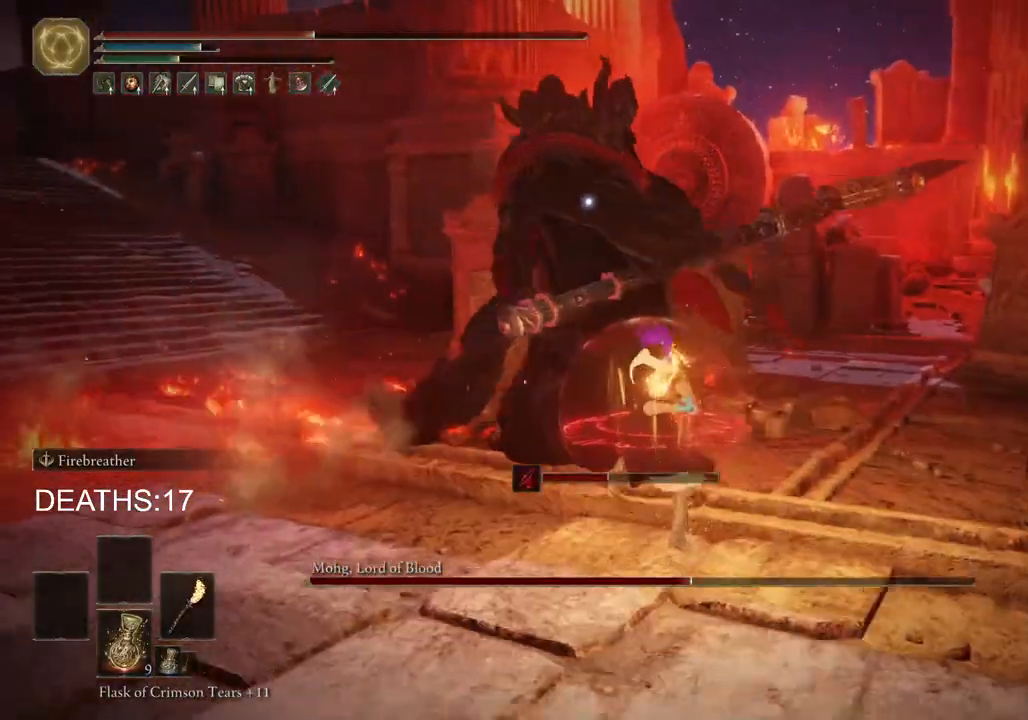
{"buttons": [], "left_stick": "up-right", "right_stick": "center", "events": [[283, "left_stick", "up-right"]]}
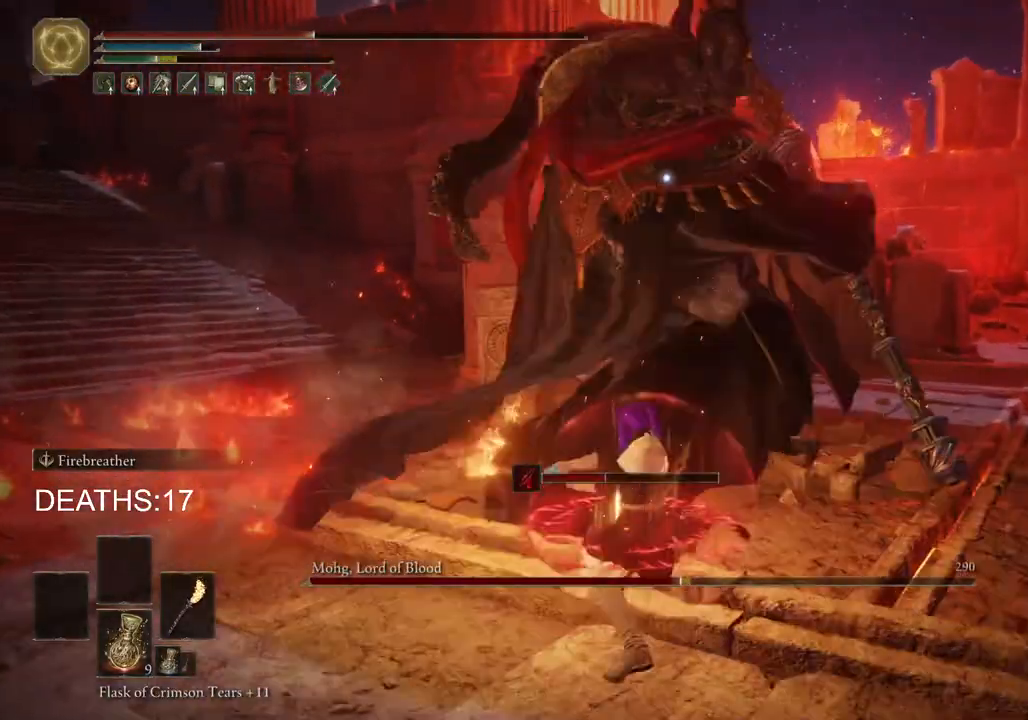
{"buttons": [], "left_stick": "right", "right_stick": "center", "events": [[83, "CIRCLE", "down"], [167, "CIRCLE", "up"], [233, "CIRCLE", "down"], [283, "CIRCLE", "up"], [350, "left_stick", "right"], [367, "CIRCLE", "down"], [417, "CIRCLE", "up"]]}